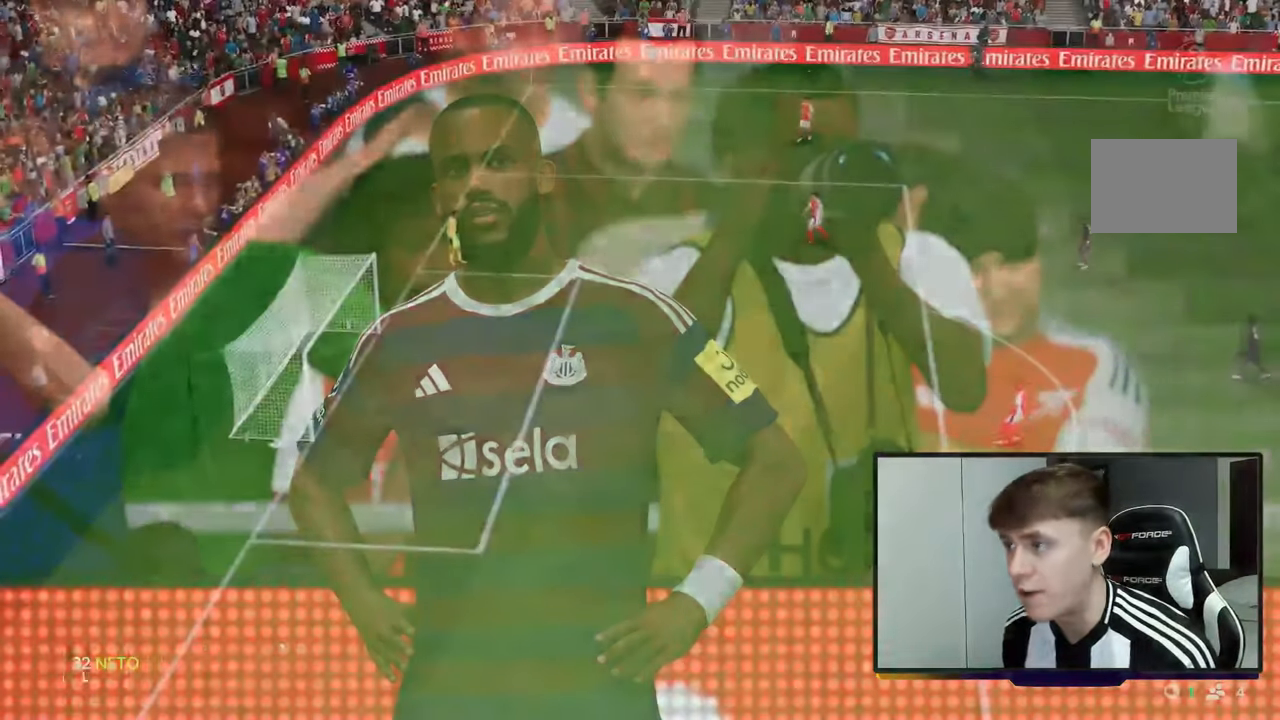
Gameplay with a controller (Xbox layout); each line is a JSON object with the inputs held at the frame after it. "events" lists button and stick changes between this image and that frame as [ms after this image, input, new state], when the widget could be followed in between. Not read: L3 R3.
{"buttons": ["L1", "R2"], "left_stick": "center", "right_stick": "center", "events": [[400, "R2", "down"], [500, "L1", "down"]]}
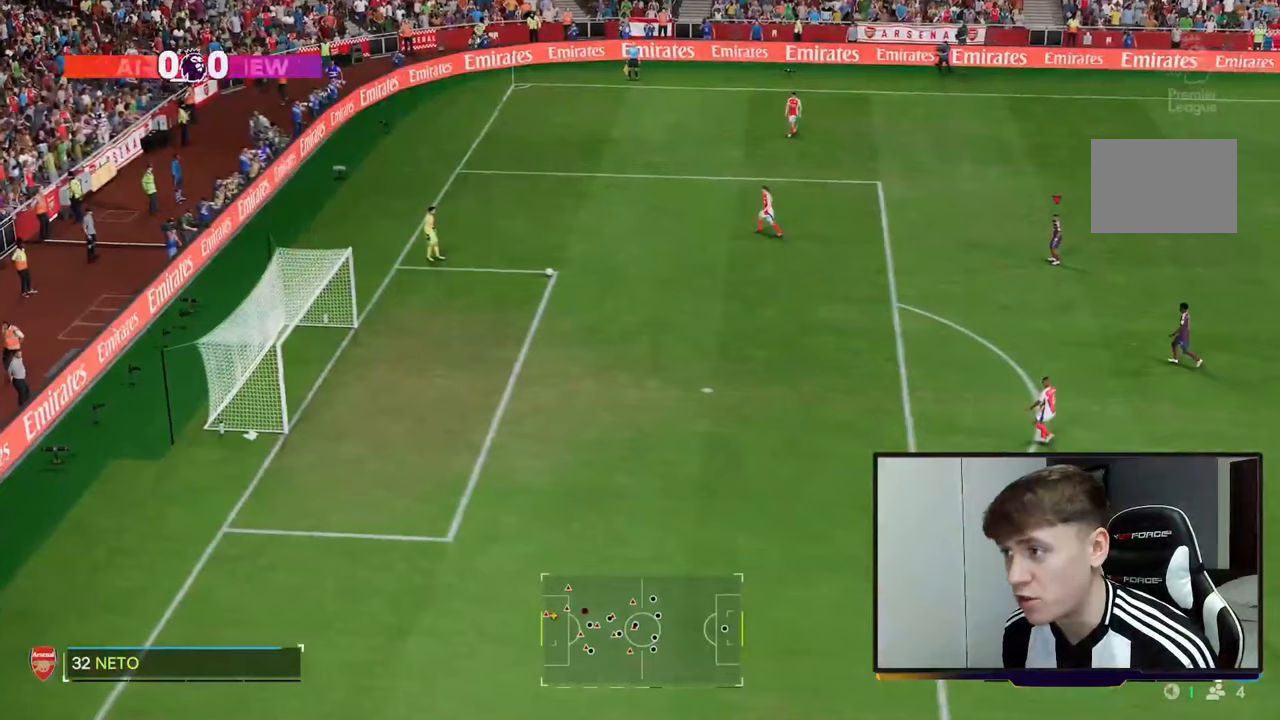
{"buttons": [], "left_stick": "left", "right_stick": "center", "events": [[33, "L1", "up"], [200, "left_stick", "left"], [333, "R2", "up"]]}
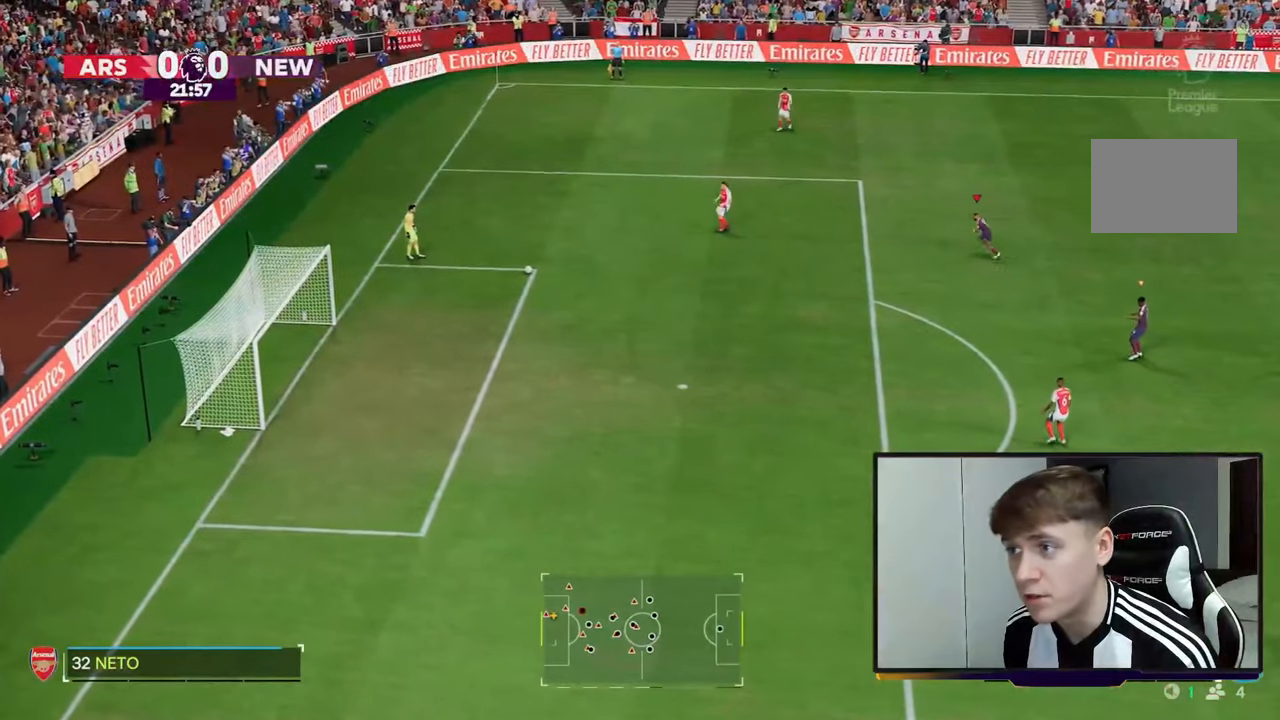
{"buttons": ["R2"], "left_stick": "up-left", "right_stick": "center", "events": [[150, "left_stick", "up-left"], [183, "R2", "down"]]}
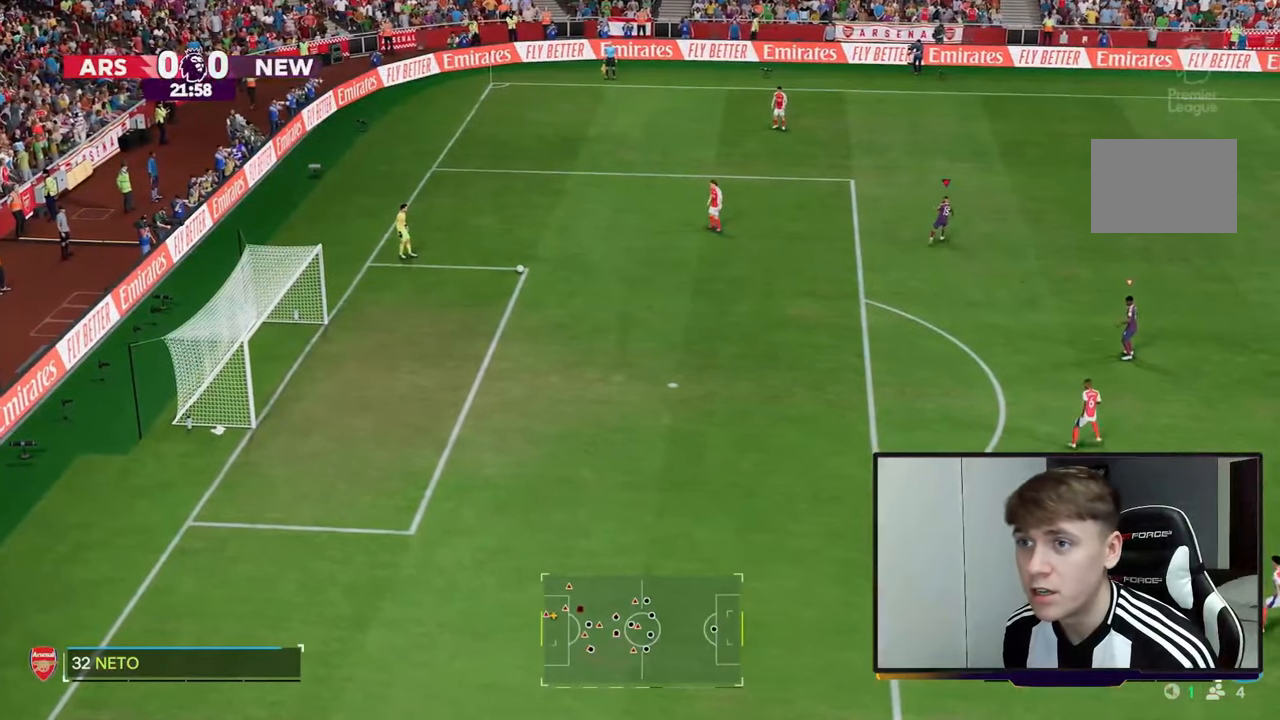
{"buttons": [], "left_stick": "up-left", "right_stick": "center", "events": [[17, "R2", "up"]]}
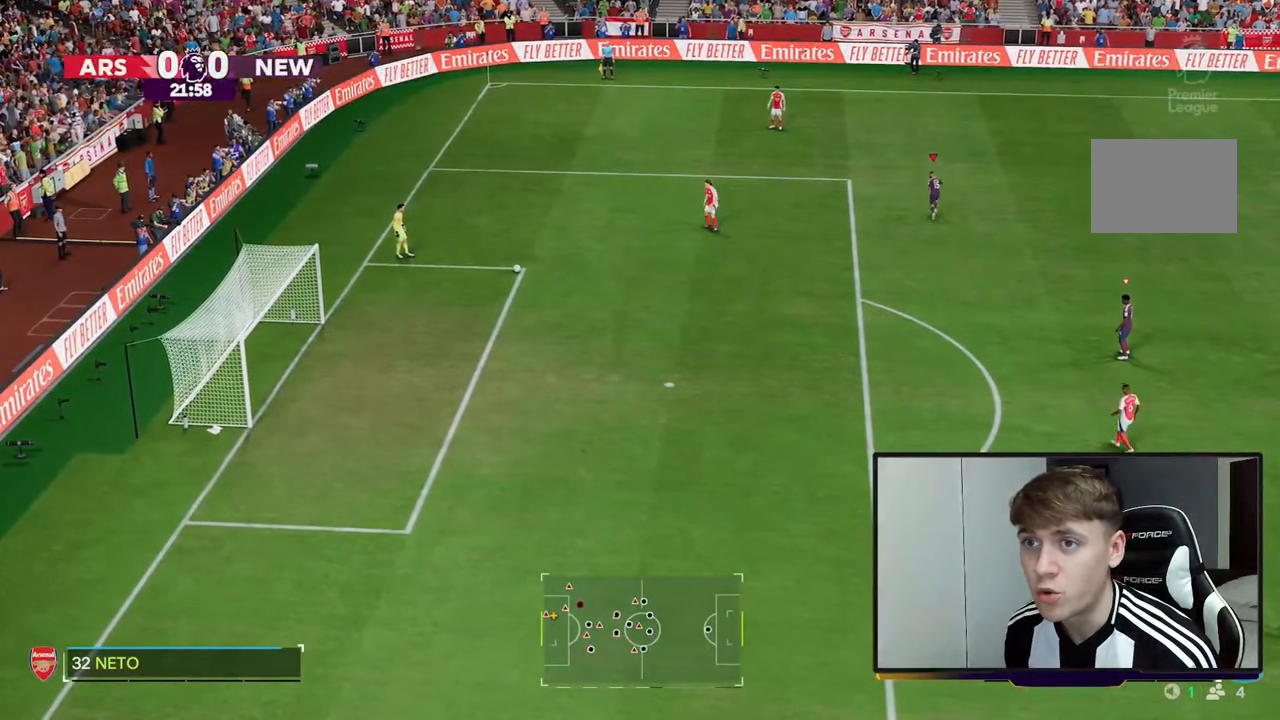
{"buttons": [], "left_stick": "left", "right_stick": "center", "events": [[167, "left_stick", "center"], [467, "left_stick", "left"]]}
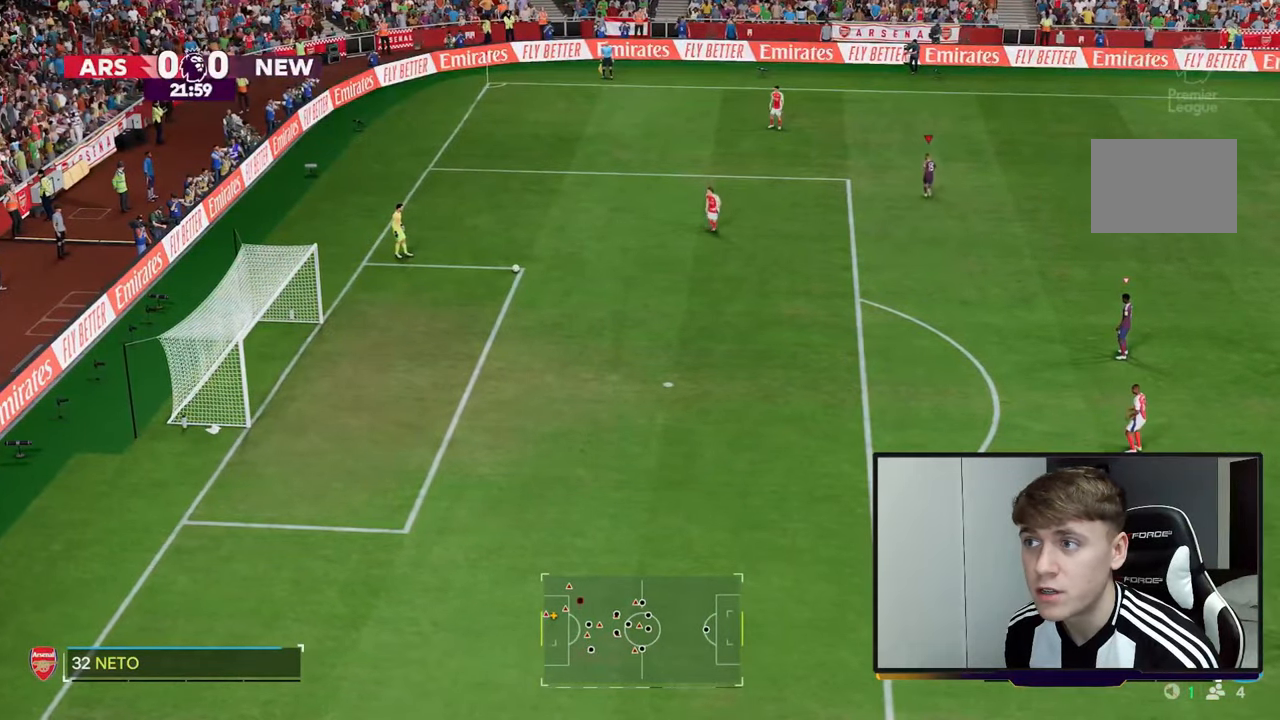
{"buttons": [], "left_stick": "down-left", "right_stick": "center", "events": [[367, "left_stick", "down-left"]]}
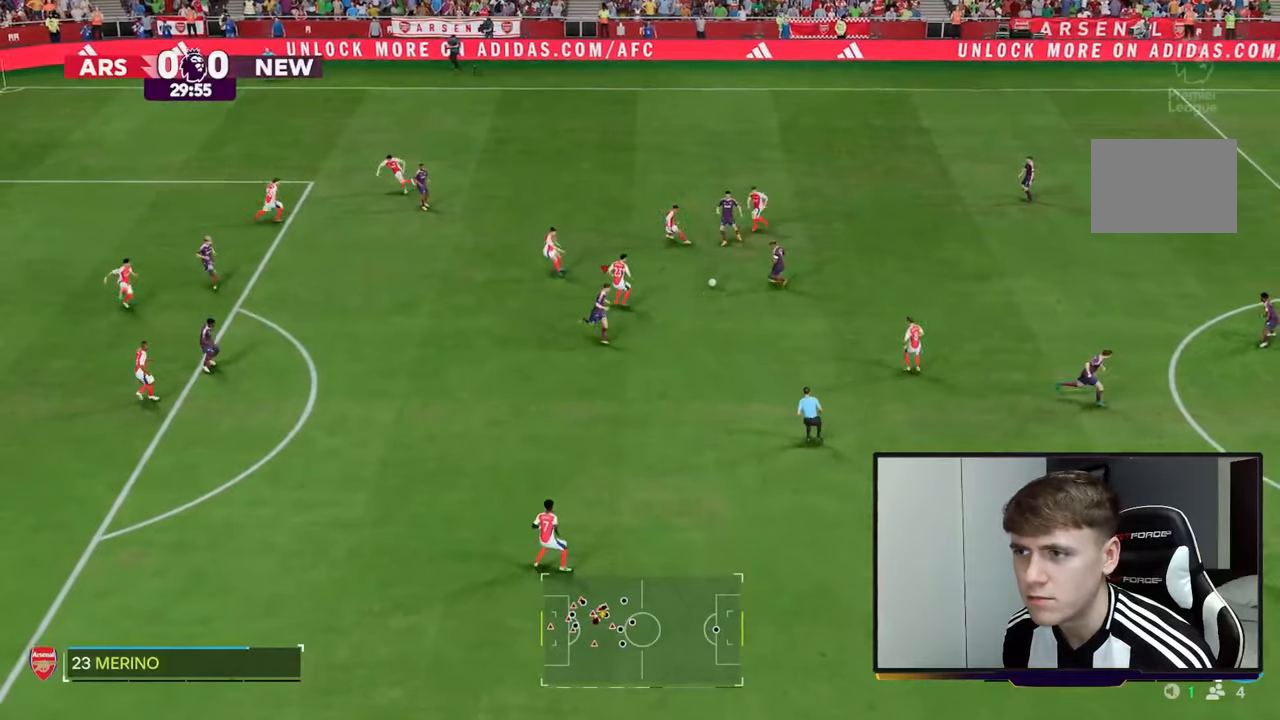
{"buttons": [], "left_stick": "down-left", "right_stick": "center", "events": [[283, "left_stick", "down"], [450, "left_stick", "down-left"]]}
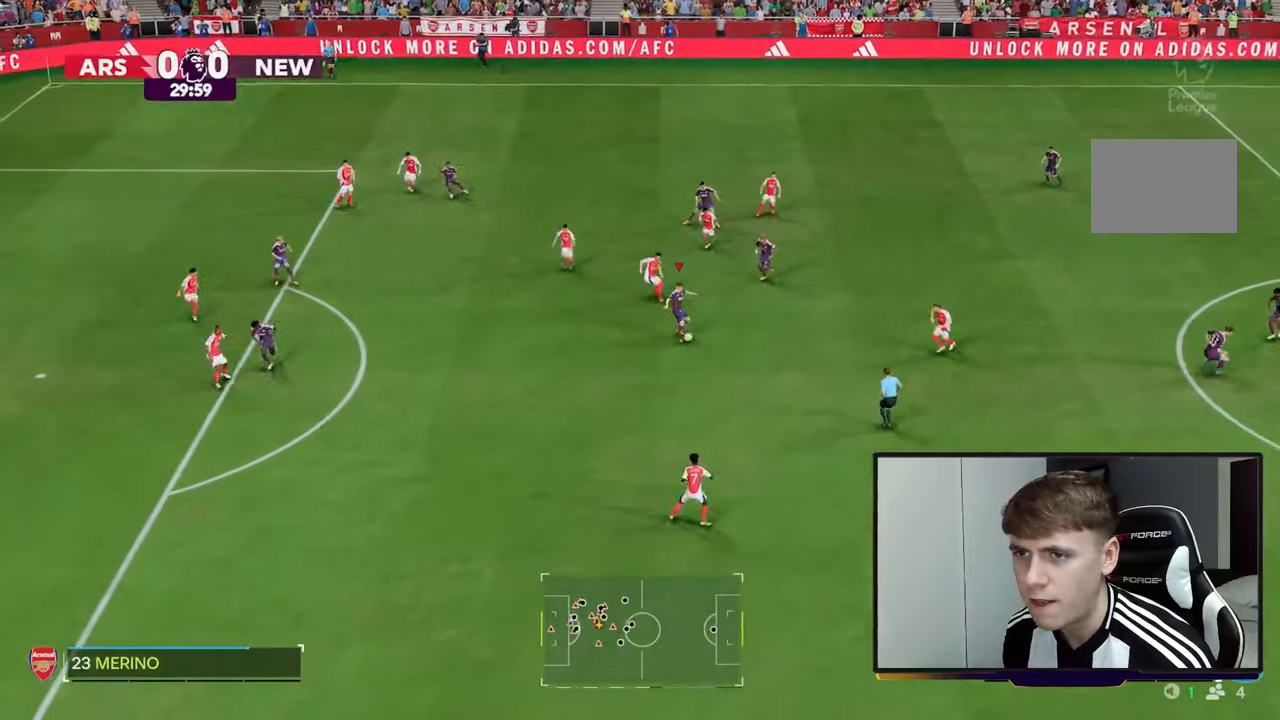
{"buttons": [], "left_stick": "down-left", "right_stick": "center", "events": [[150, "Y", "down"], [317, "Y", "up"]]}
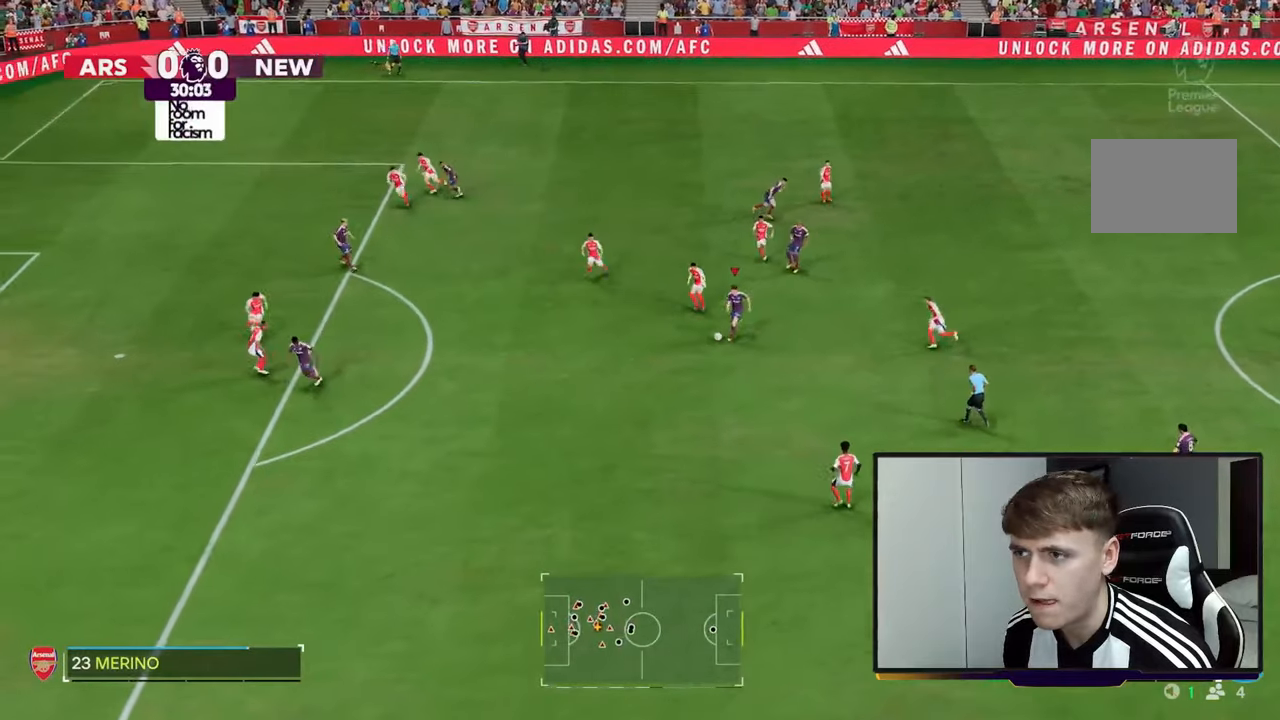
{"buttons": ["R2"], "left_stick": "down-left", "right_stick": "center", "events": [[67, "R2", "down"]]}
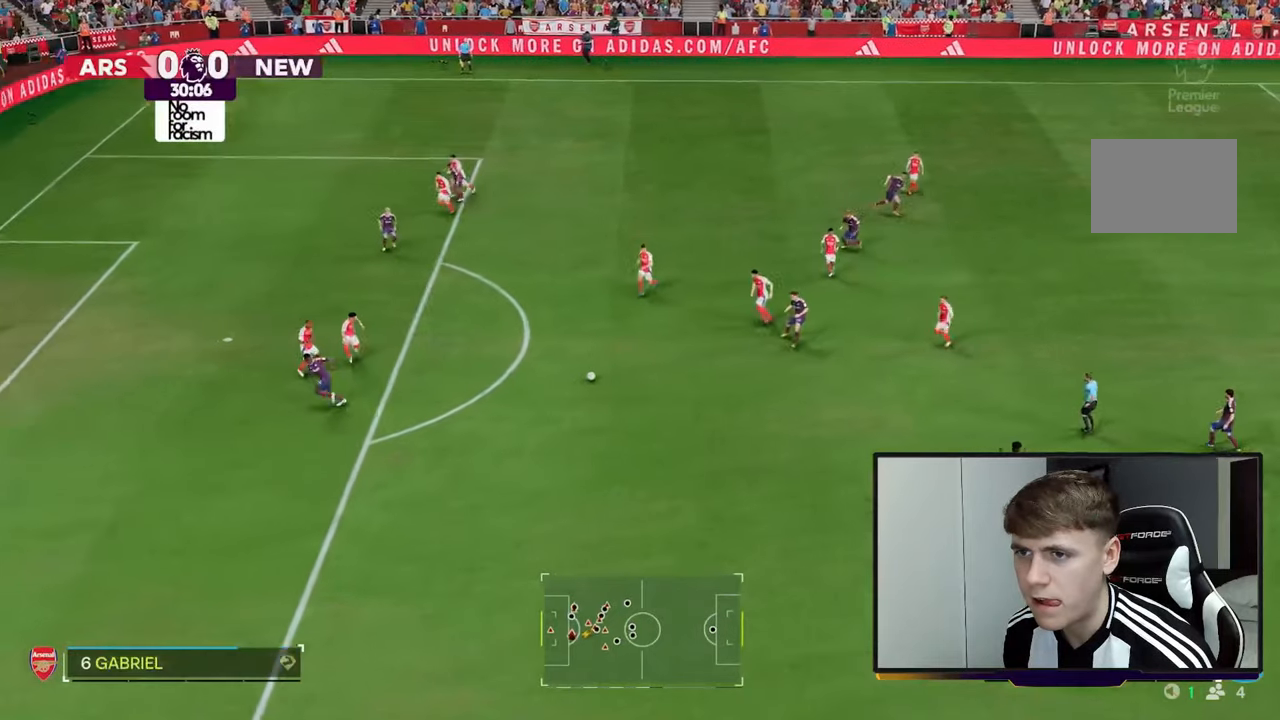
{"buttons": [], "left_stick": "right", "right_stick": "center", "events": [[17, "left_stick", "down"], [117, "left_stick", "down-right"], [217, "left_stick", "right"], [333, "R2", "up"]]}
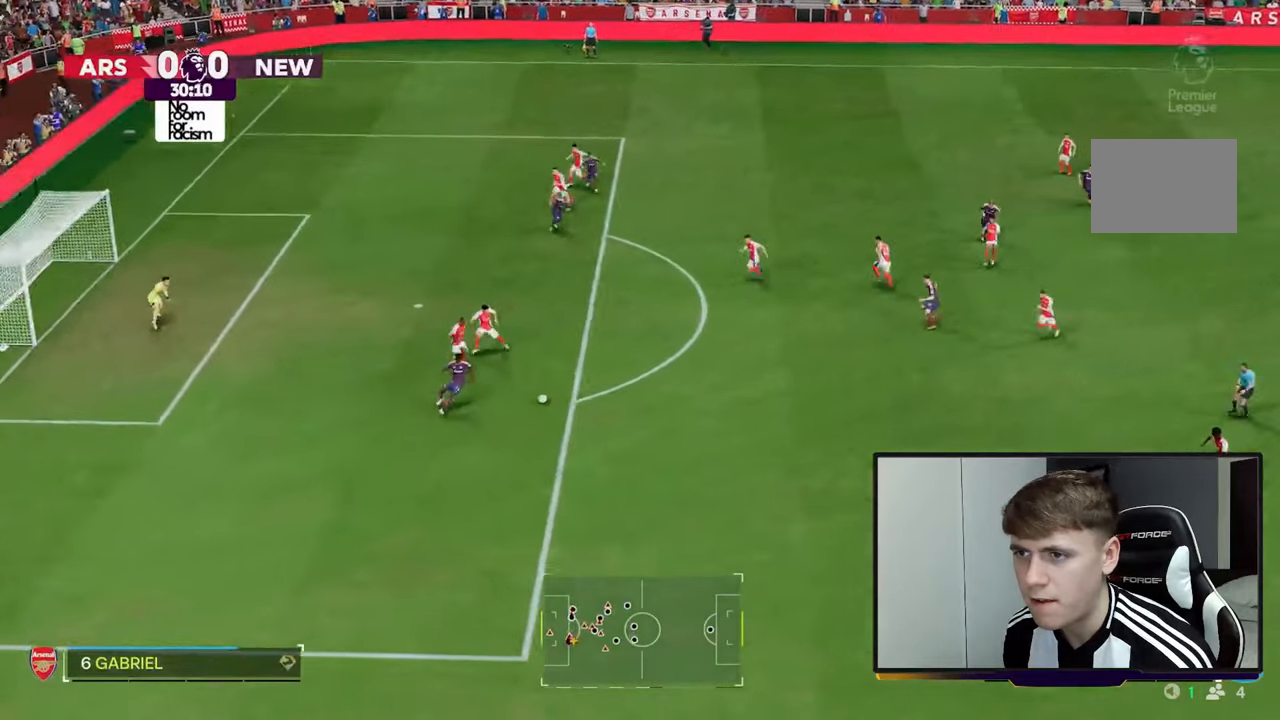
{"buttons": [], "left_stick": "up", "right_stick": "center", "events": [[83, "left_stick", "up-right"], [483, "left_stick", "up"]]}
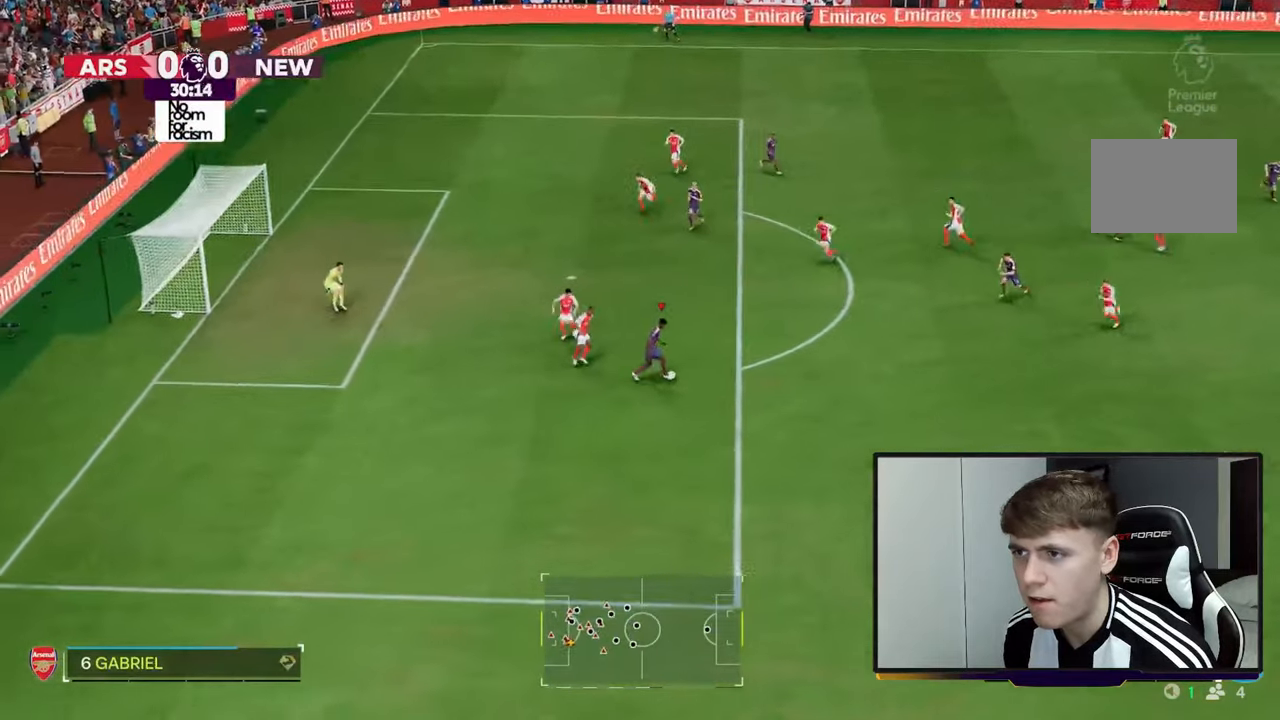
{"buttons": [], "left_stick": "up", "right_stick": "center", "events": [[250, "R1", "down"], [483, "R1", "up"]]}
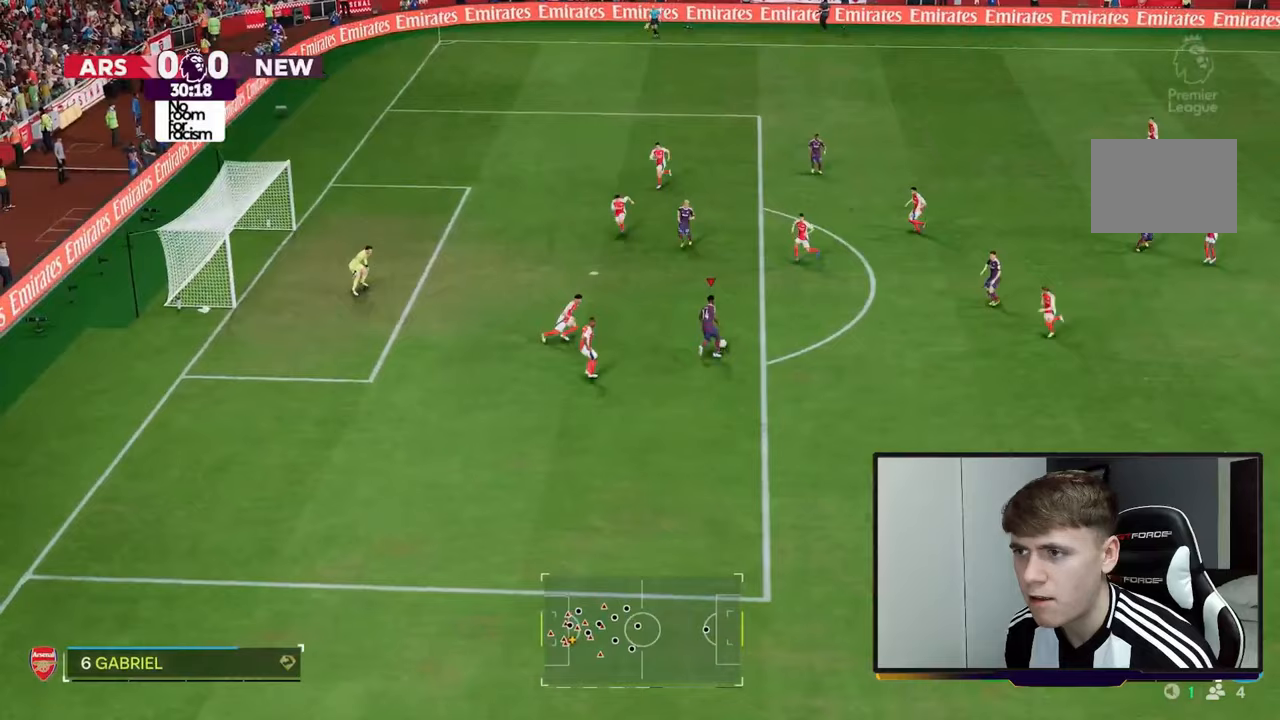
{"buttons": [], "left_stick": "up-left", "right_stick": "center", "events": [[33, "left_stick", "up-left"]]}
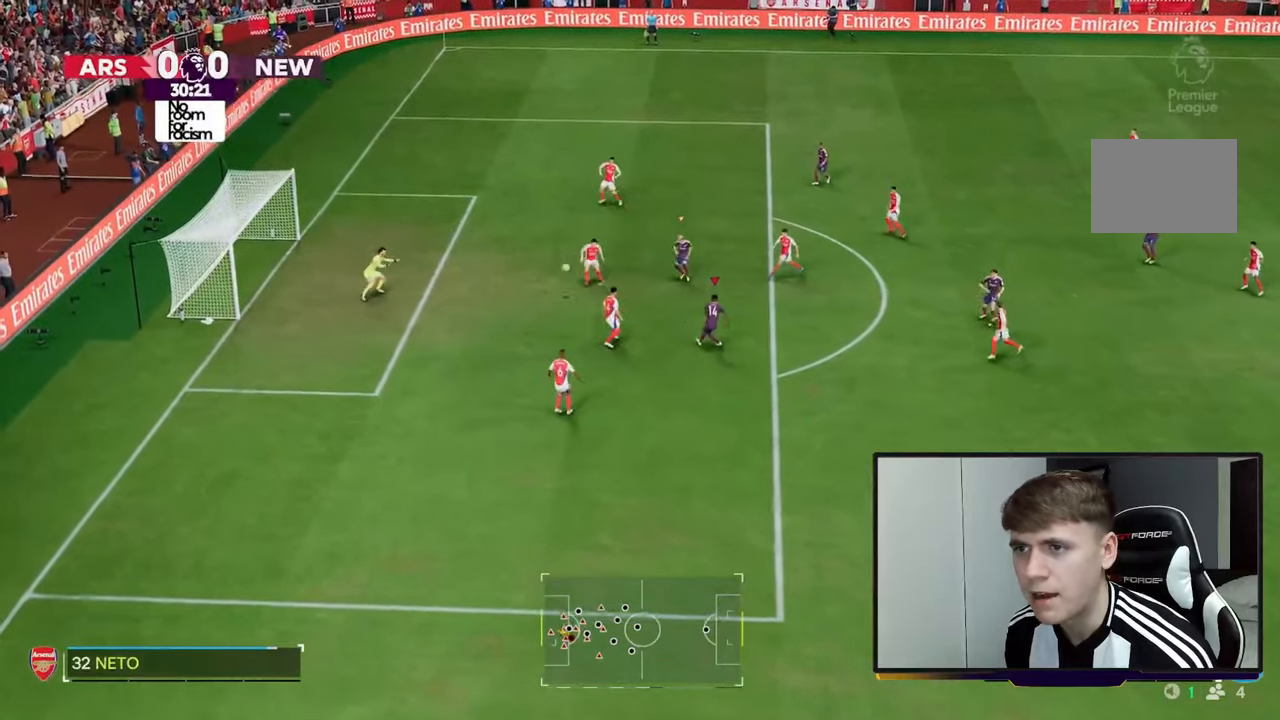
{"buttons": [], "left_stick": "left", "right_stick": "center", "events": [[117, "left_stick", "left"]]}
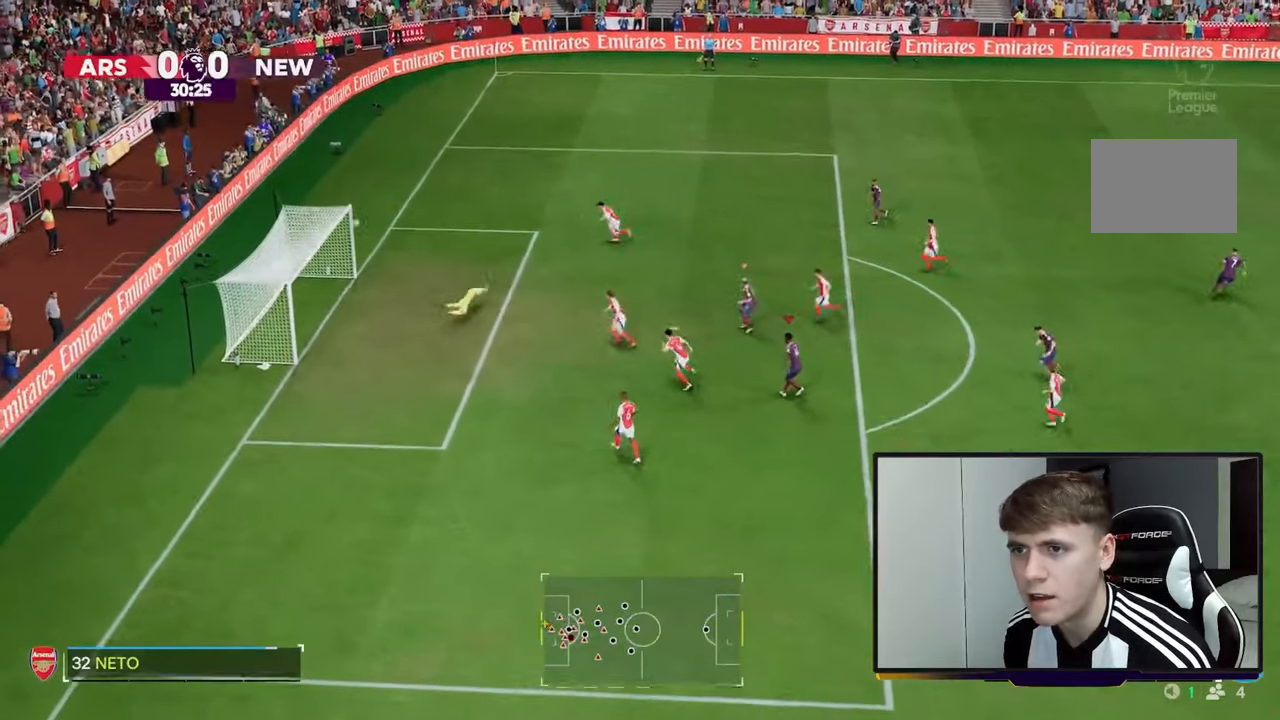
{"buttons": [], "left_stick": "left", "right_stick": "center", "events": []}
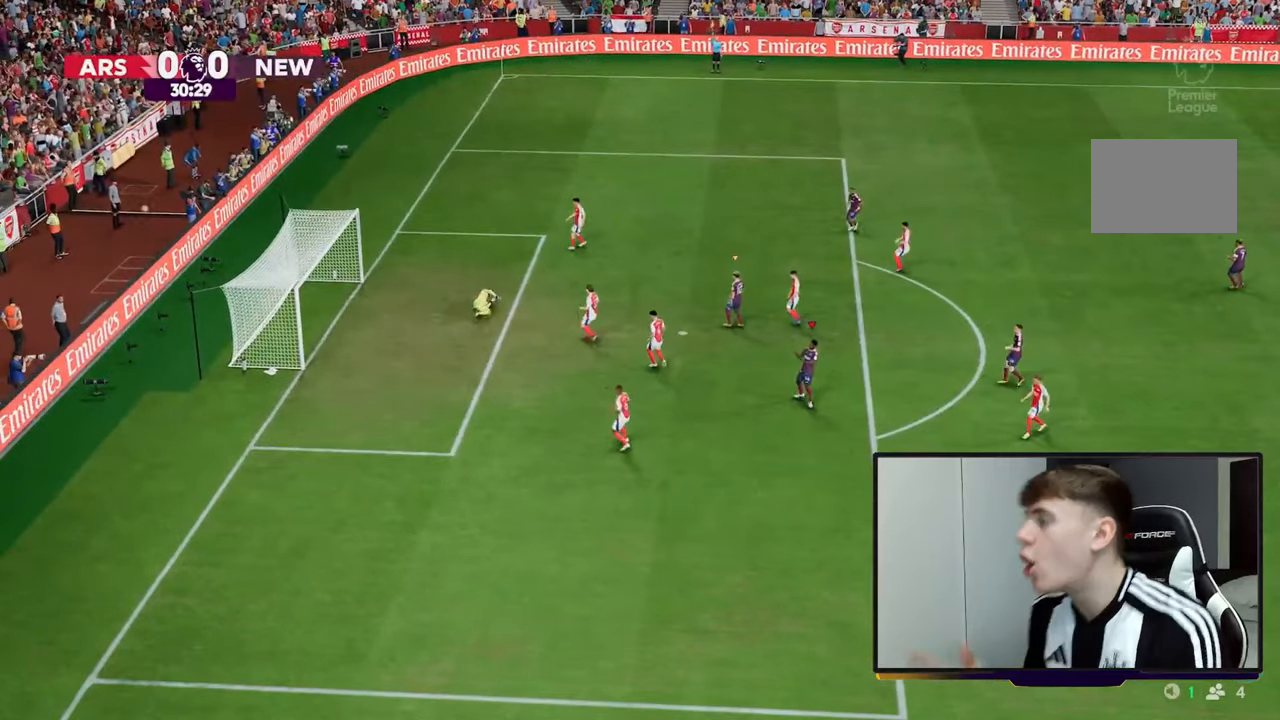
{"buttons": [], "left_stick": "center", "right_stick": "center", "events": [[117, "left_stick", "center"], [317, "R2", "down"], [367, "R2", "up"]]}
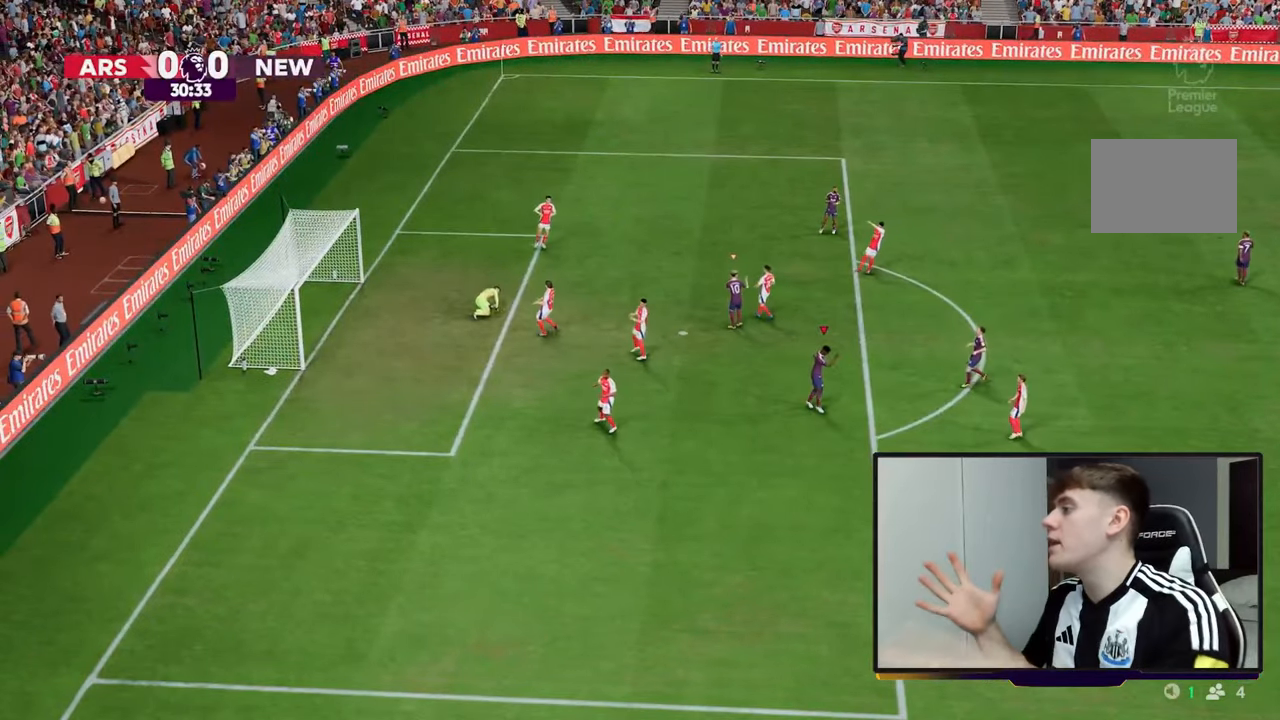
{"buttons": [], "left_stick": "center", "right_stick": "center", "events": []}